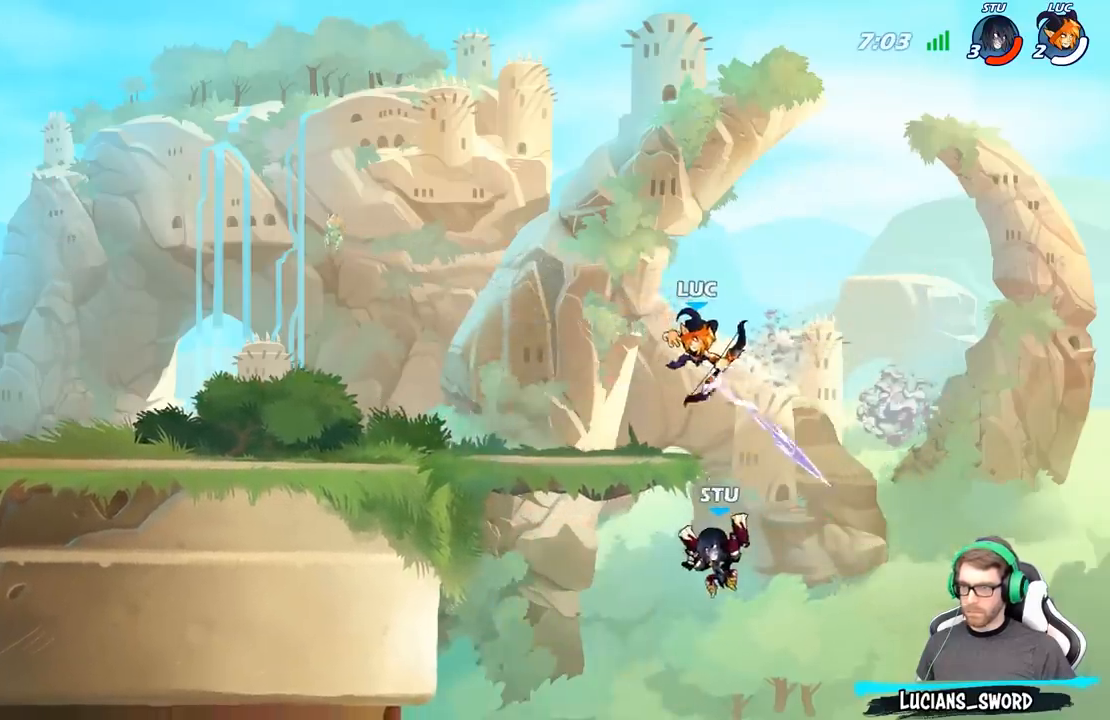
Gameplay with a controller (Xbox layout); each line is a JSON object with the inputs held at the frame after it. "events" lists button and stick changes between this image and that frame as [ms after this image, input, new state], when the widget could be followed in between.
{"buttons": [], "left_stick": "left", "right_stick": "center", "events": [[117, "left_stick", "left"]]}
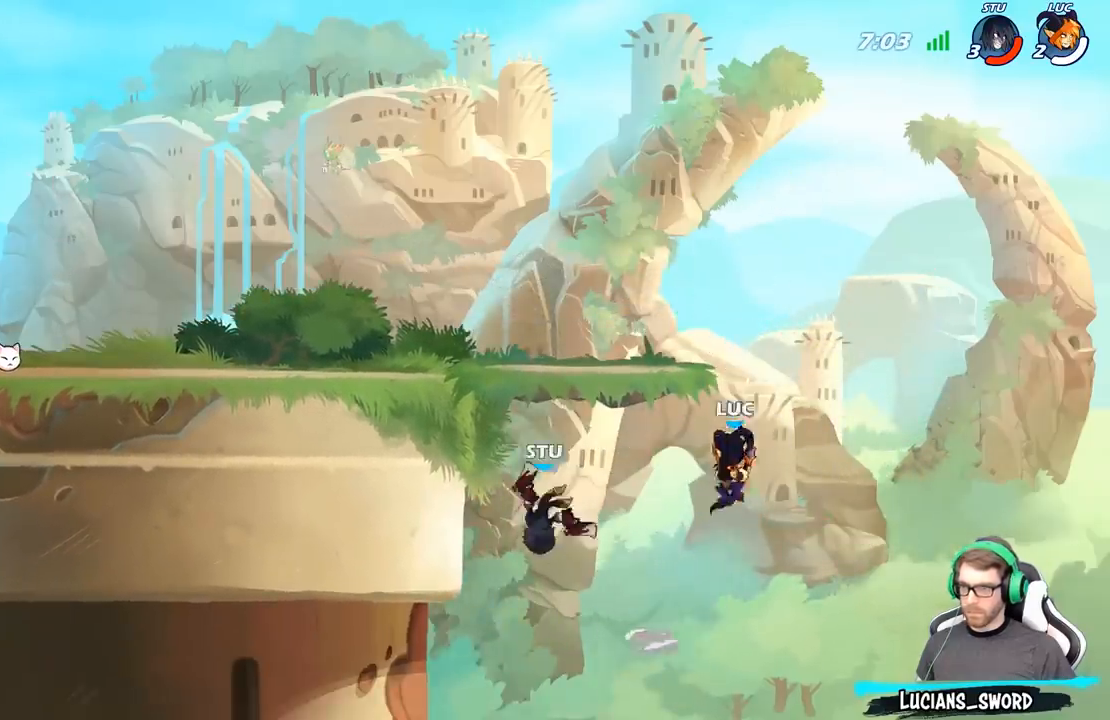
{"buttons": [], "left_stick": "left", "right_stick": "center", "events": [[100, "A", "down"], [217, "X", "down"], [233, "A", "up"], [300, "X", "up"]]}
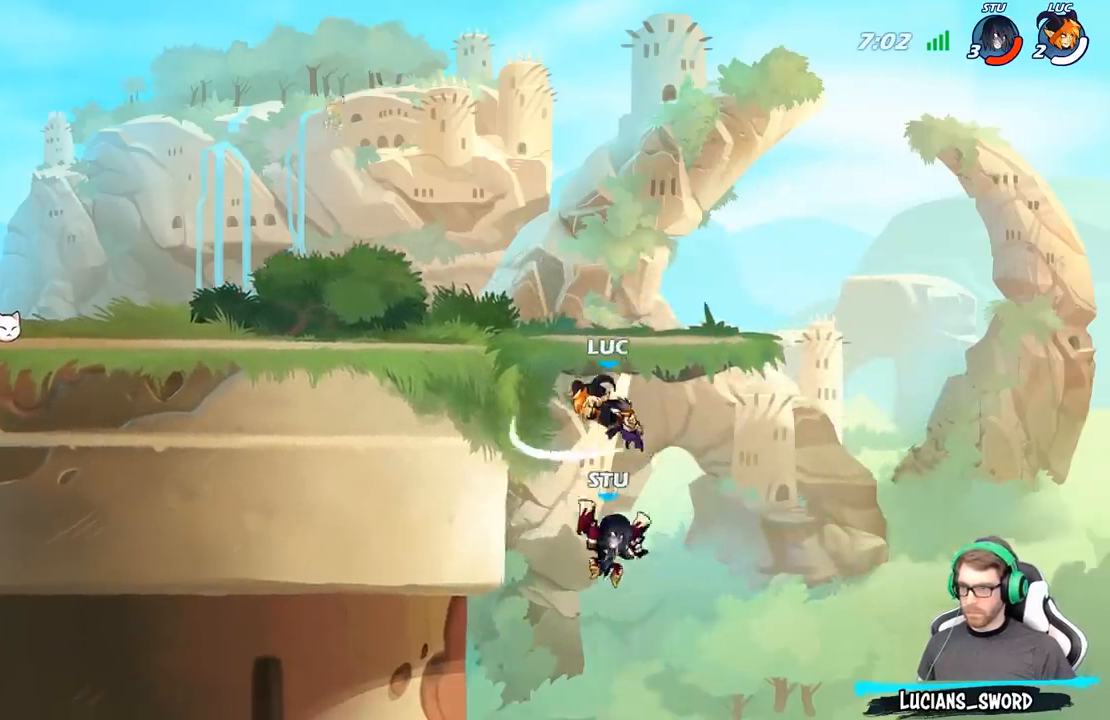
{"buttons": [], "left_stick": "left", "right_stick": "center", "events": []}
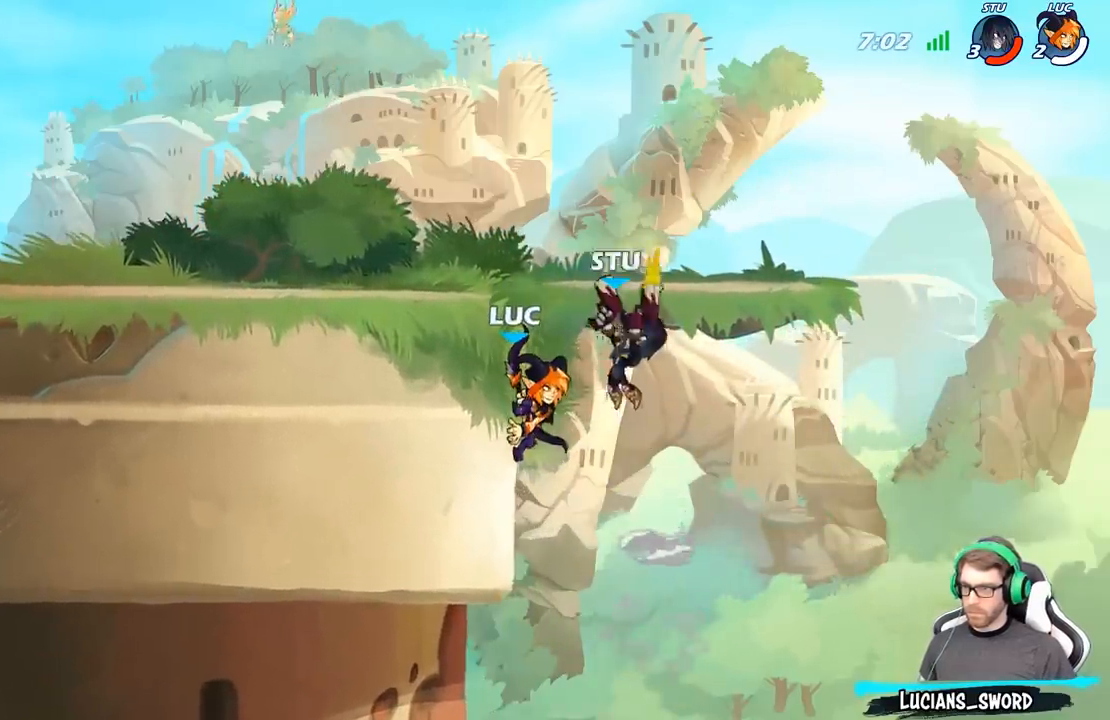
{"buttons": ["X"], "left_stick": "up-left", "right_stick": "center", "events": [[283, "left_stick", "up-right"], [350, "A", "down"], [433, "left_stick", "up-left"], [500, "A", "up"], [500, "X", "down"]]}
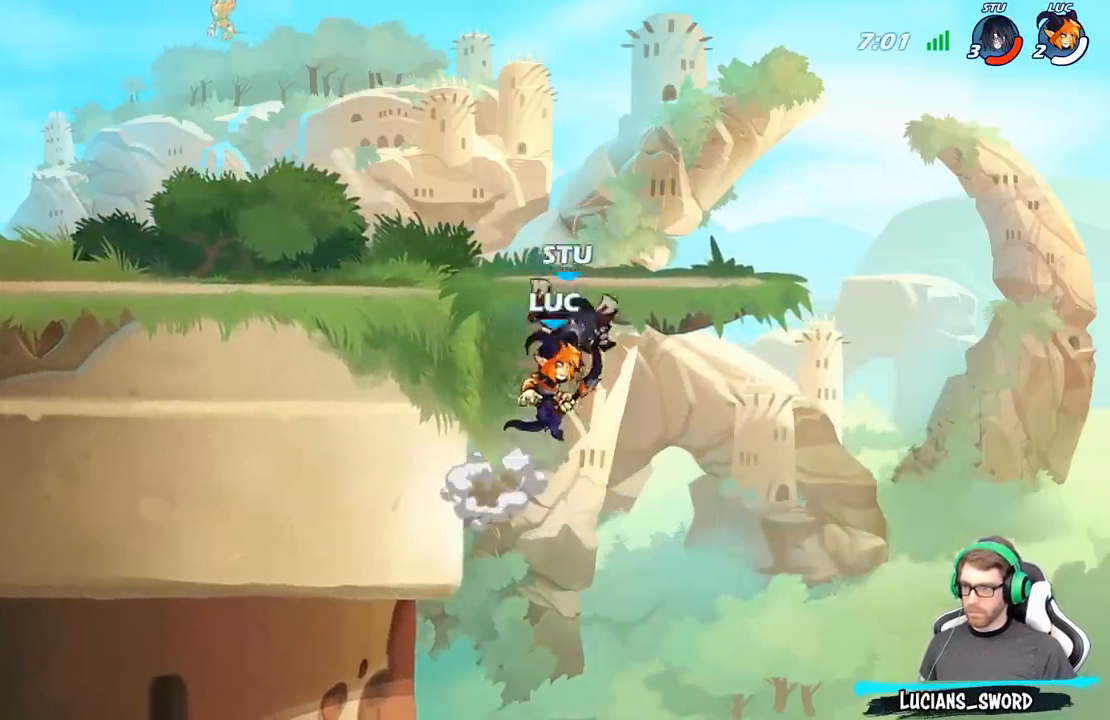
{"buttons": [], "left_stick": "center", "right_stick": "center", "events": [[17, "right_stick", "down-left"], [67, "left_stick", "center"], [83, "X", "up"], [100, "right_stick", "center"]]}
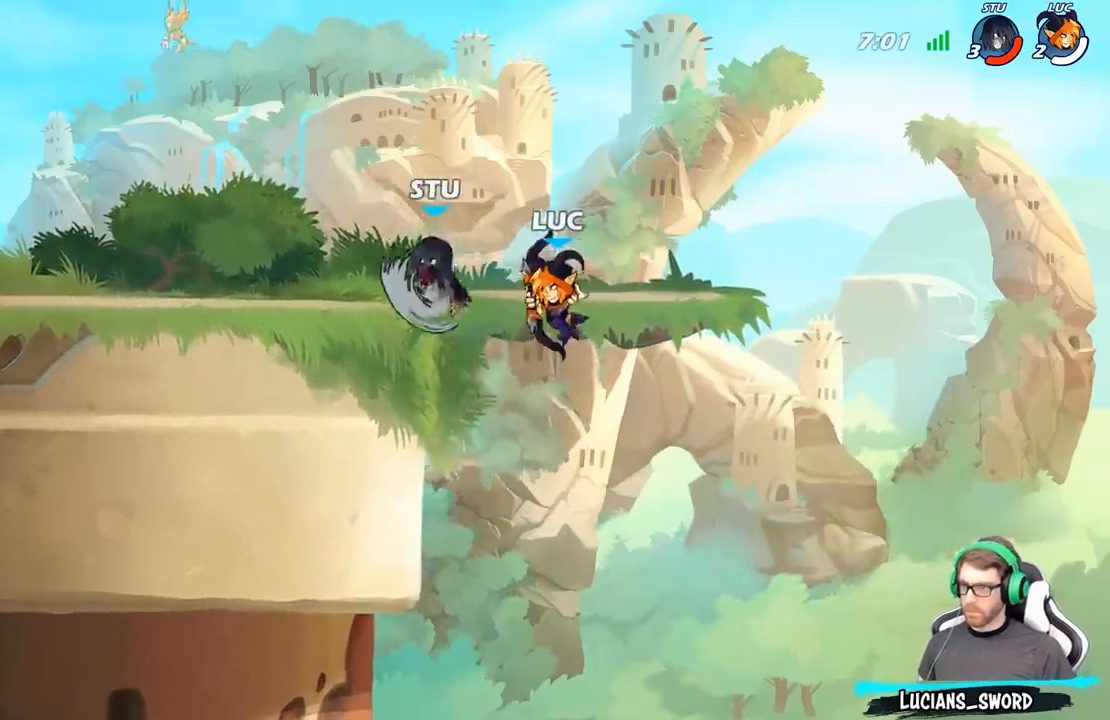
{"buttons": [], "left_stick": "center", "right_stick": "center", "events": [[117, "left_stick", "left"], [167, "A", "down"], [383, "A", "up"], [400, "left_stick", "center"]]}
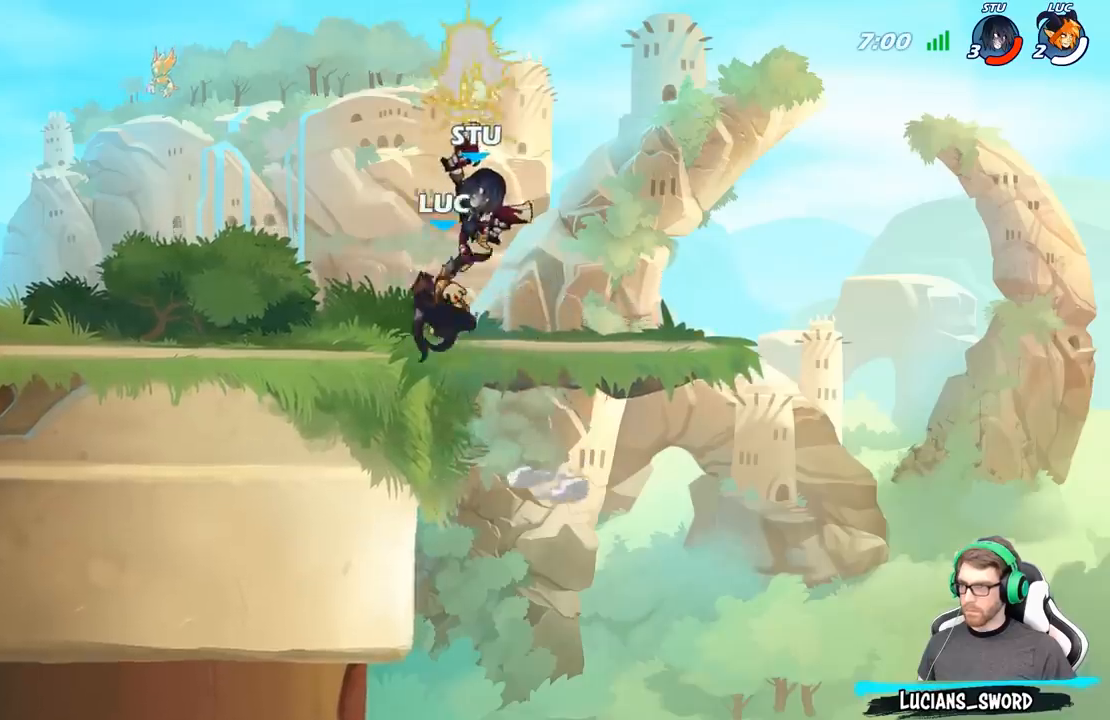
{"buttons": [], "left_stick": "center", "right_stick": "center", "events": [[117, "R2", "down"], [150, "left_stick", "right"], [233, "R2", "up"], [233, "X", "down"], [300, "left_stick", "center"], [333, "X", "up"]]}
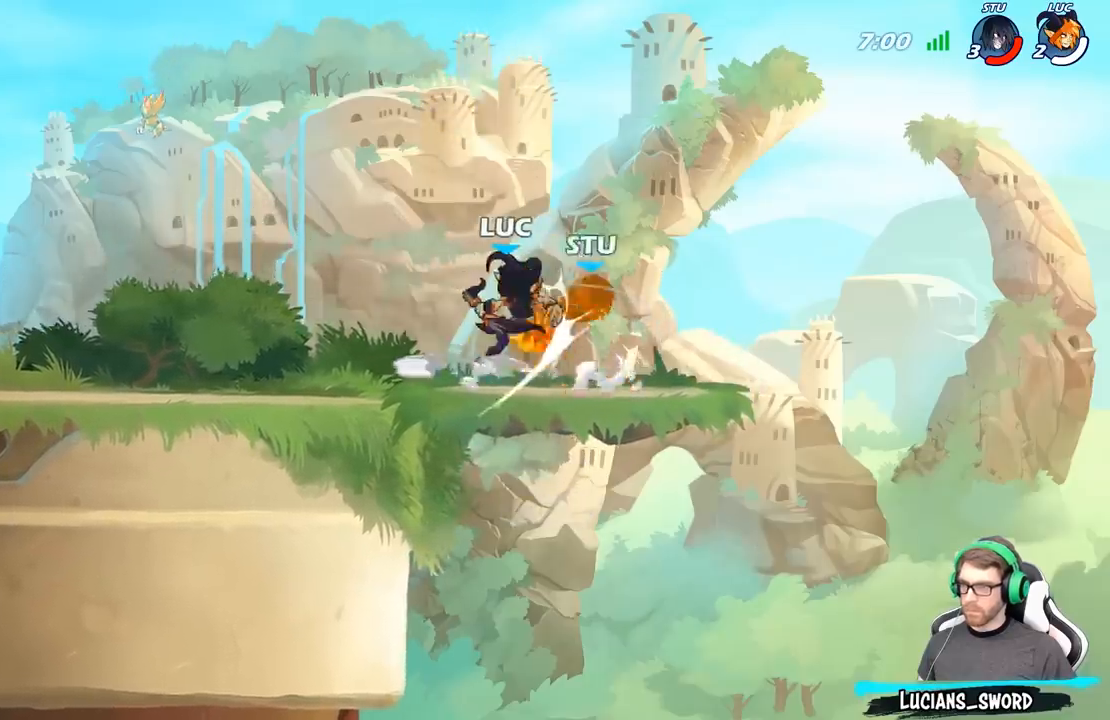
{"buttons": [], "left_stick": "center", "right_stick": "center", "events": []}
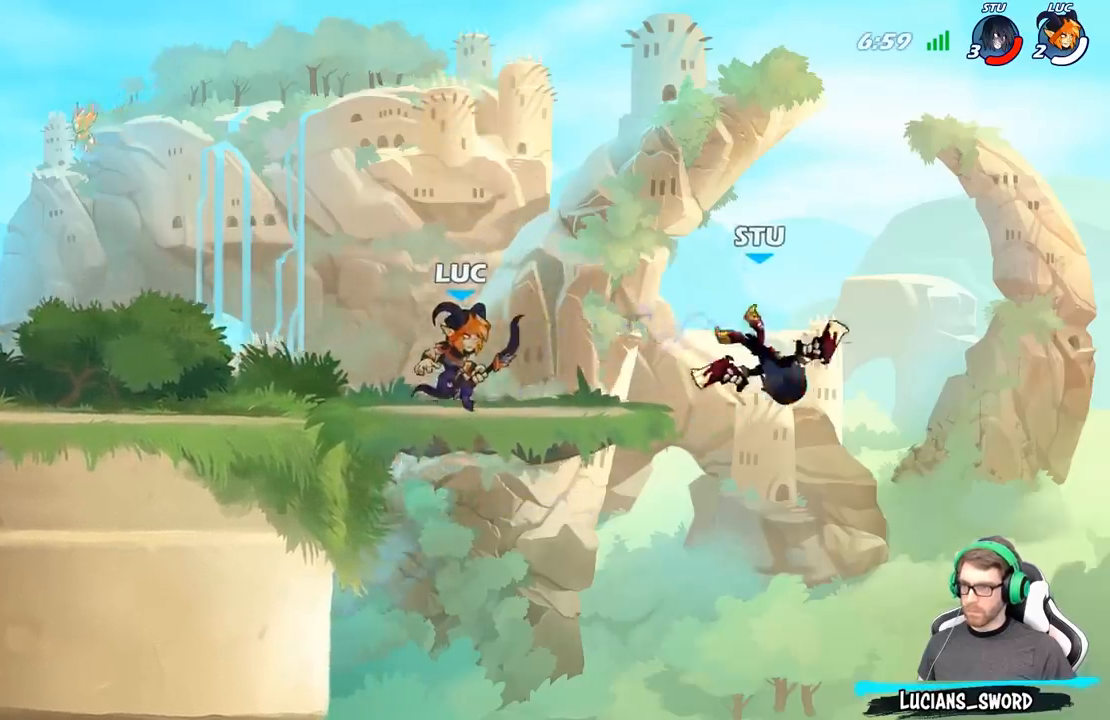
{"buttons": [], "left_stick": "down", "right_stick": "center", "events": [[350, "left_stick", "down"], [417, "B", "down"], [500, "B", "up"]]}
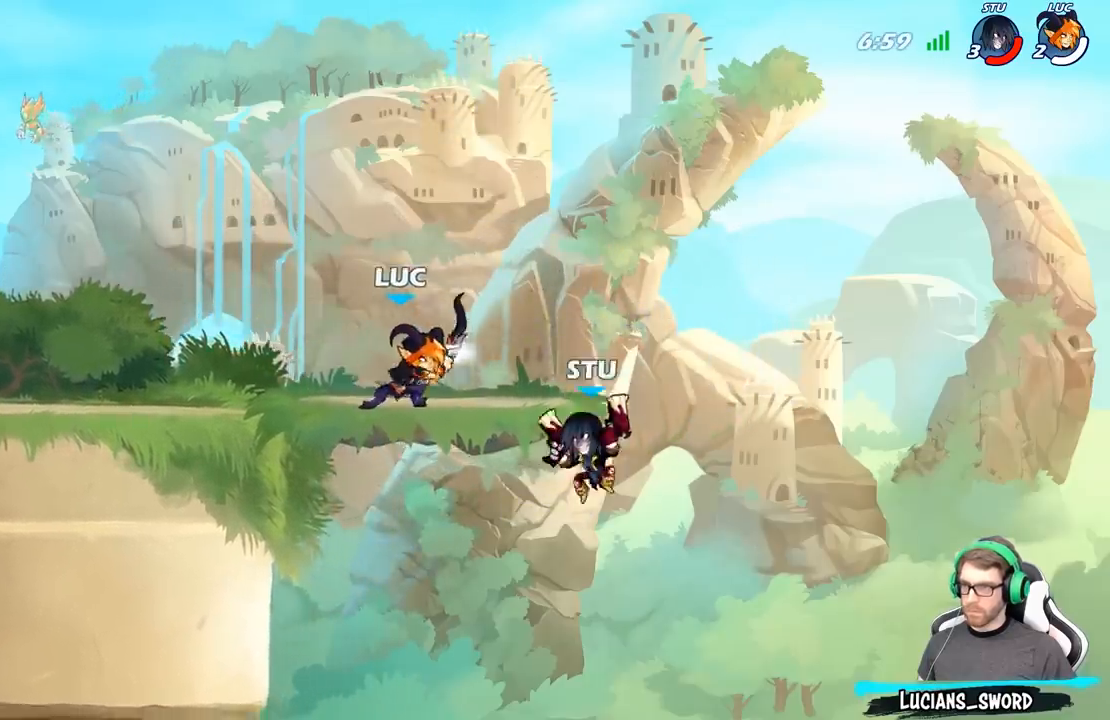
{"buttons": [], "left_stick": "center", "right_stick": "center", "events": [[50, "left_stick", "center"], [250, "left_stick", "left"], [433, "left_stick", "center"]]}
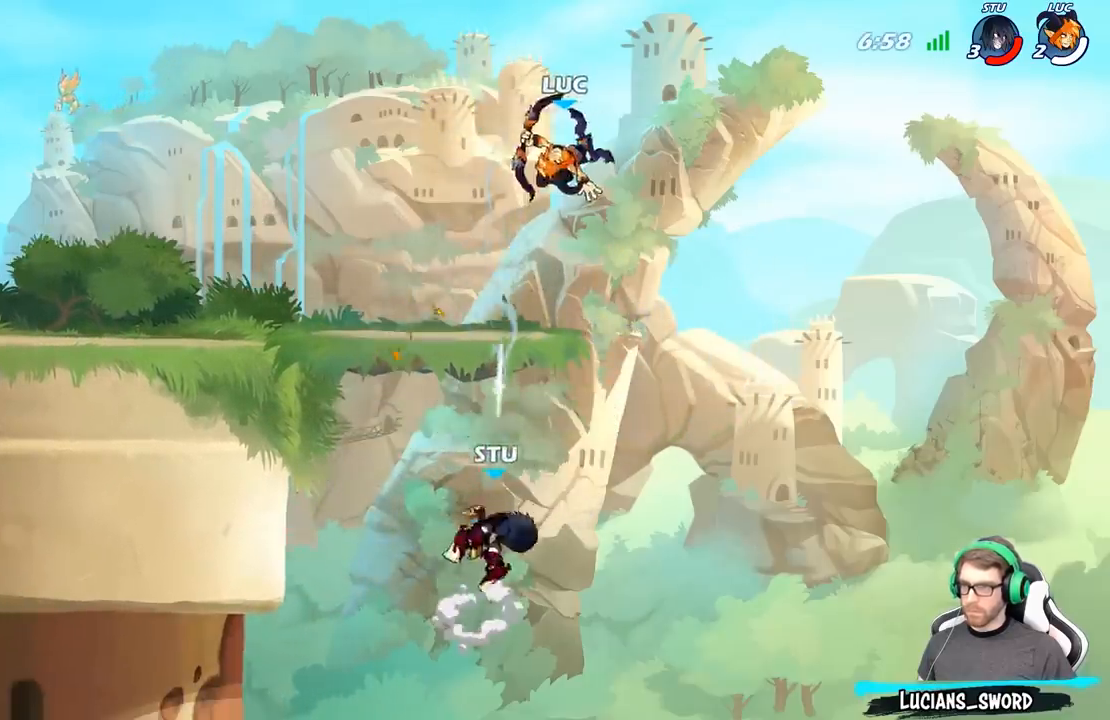
{"buttons": [], "left_stick": "up-left", "right_stick": "center", "events": [[67, "left_stick", "left"], [133, "left_stick", "up-left"], [267, "A", "down"], [450, "A", "up"]]}
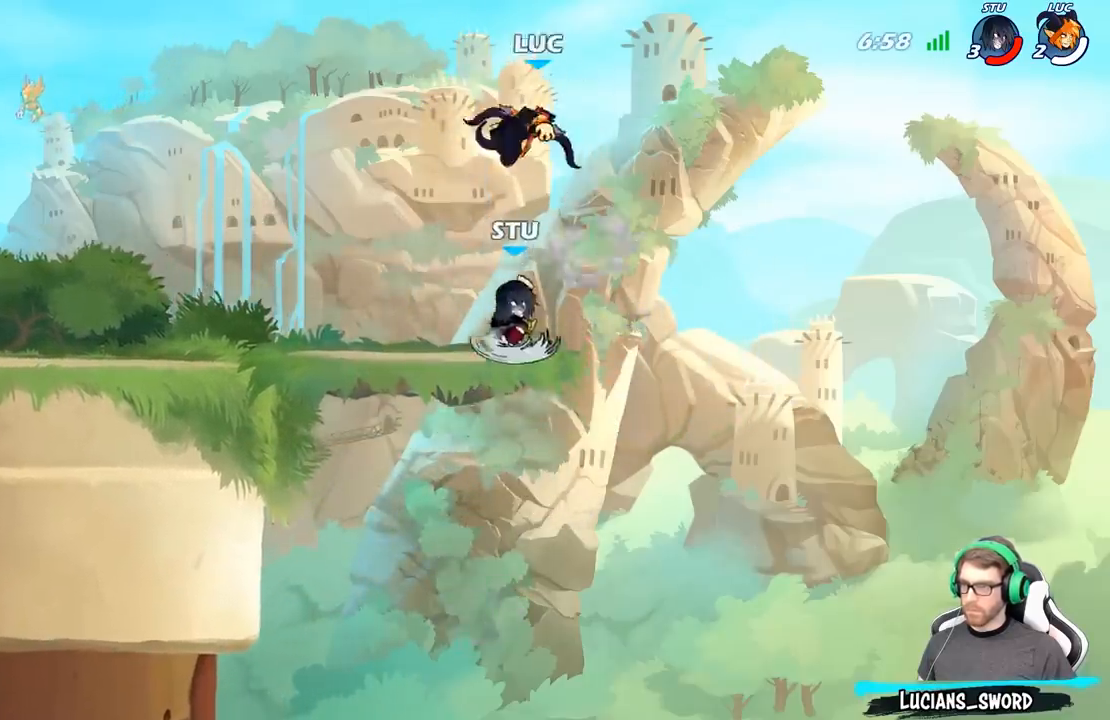
{"buttons": ["X"], "left_stick": "right", "right_stick": "center", "events": [[350, "left_stick", "right"], [500, "X", "down"]]}
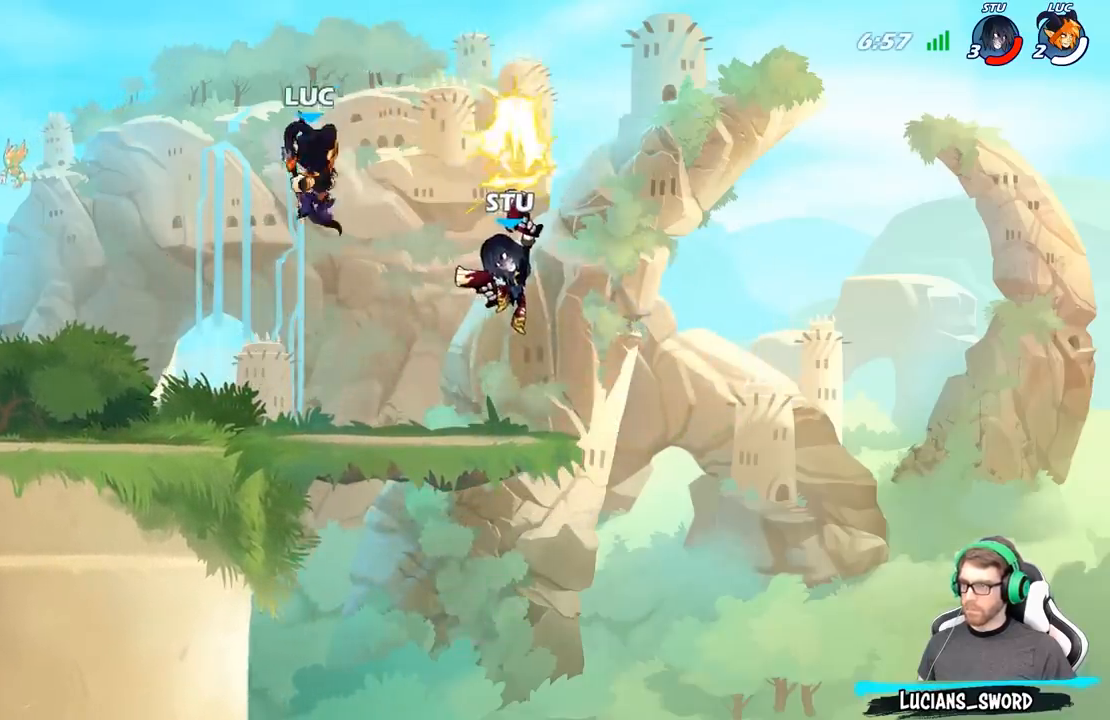
{"buttons": [], "left_stick": "center", "right_stick": "center", "events": [[100, "X", "up"], [350, "left_stick", "center"]]}
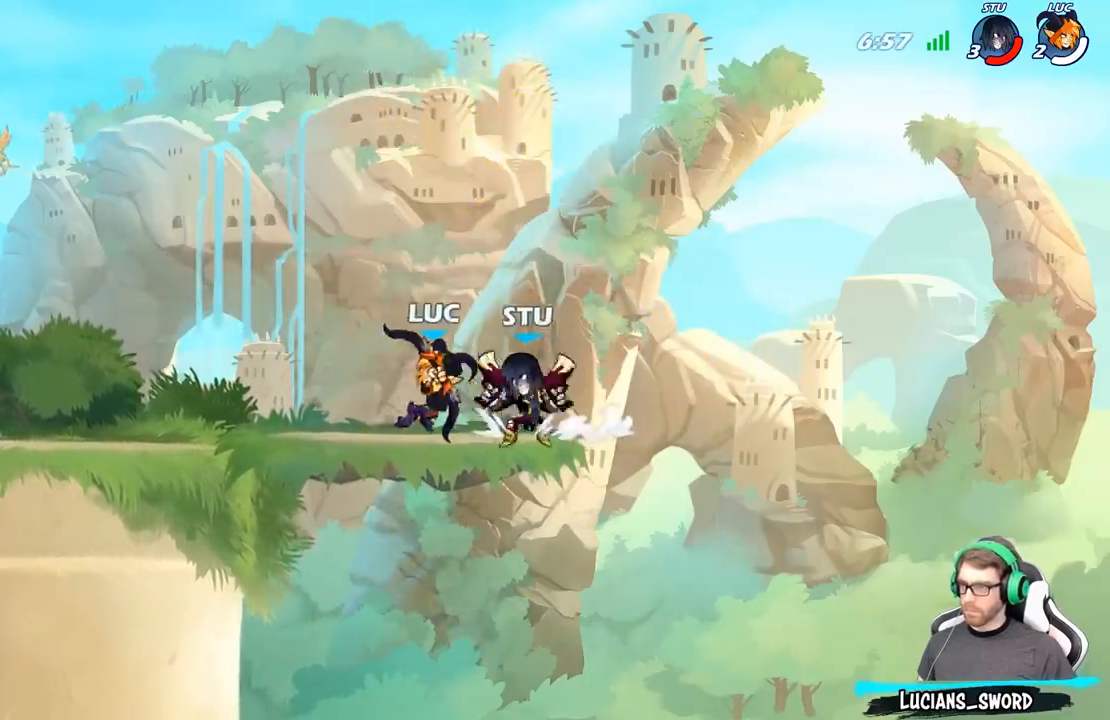
{"buttons": [], "left_stick": "down-left", "right_stick": "center", "events": [[233, "left_stick", "left"], [267, "A", "down"], [300, "left_stick", "down-left"], [350, "A", "up"], [350, "X", "down"], [400, "right_stick", "down"], [417, "X", "up"], [450, "right_stick", "center"]]}
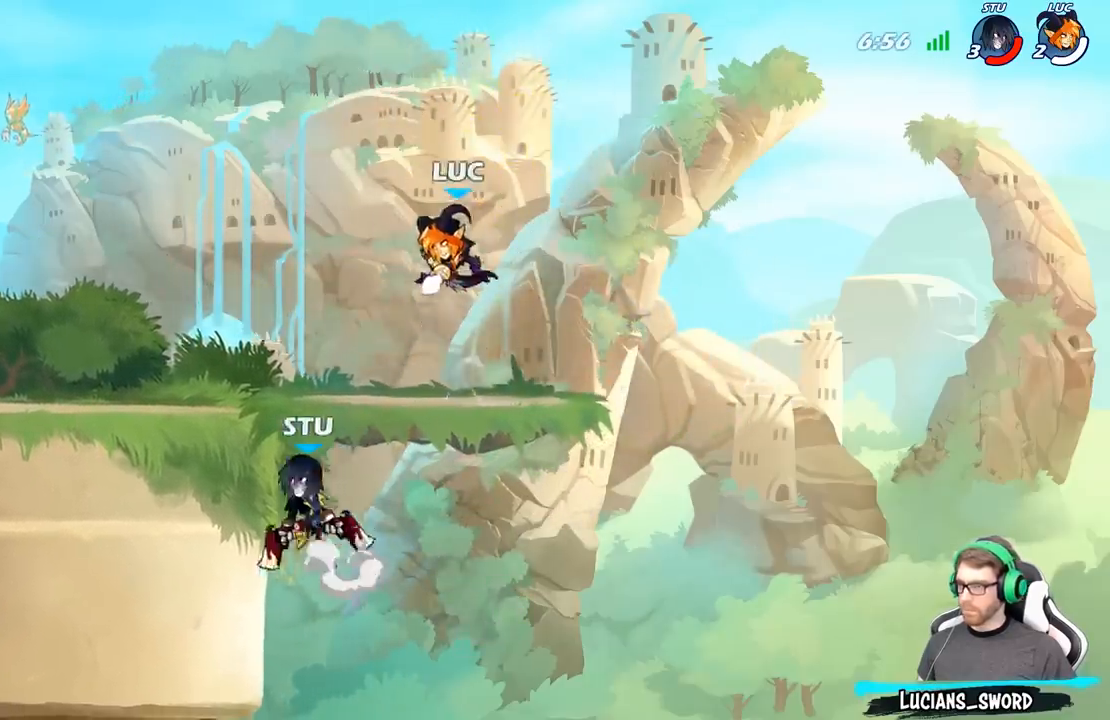
{"buttons": [], "left_stick": "right", "right_stick": "center", "events": [[17, "left_stick", "down-right"], [233, "left_stick", "center"], [483, "left_stick", "right"]]}
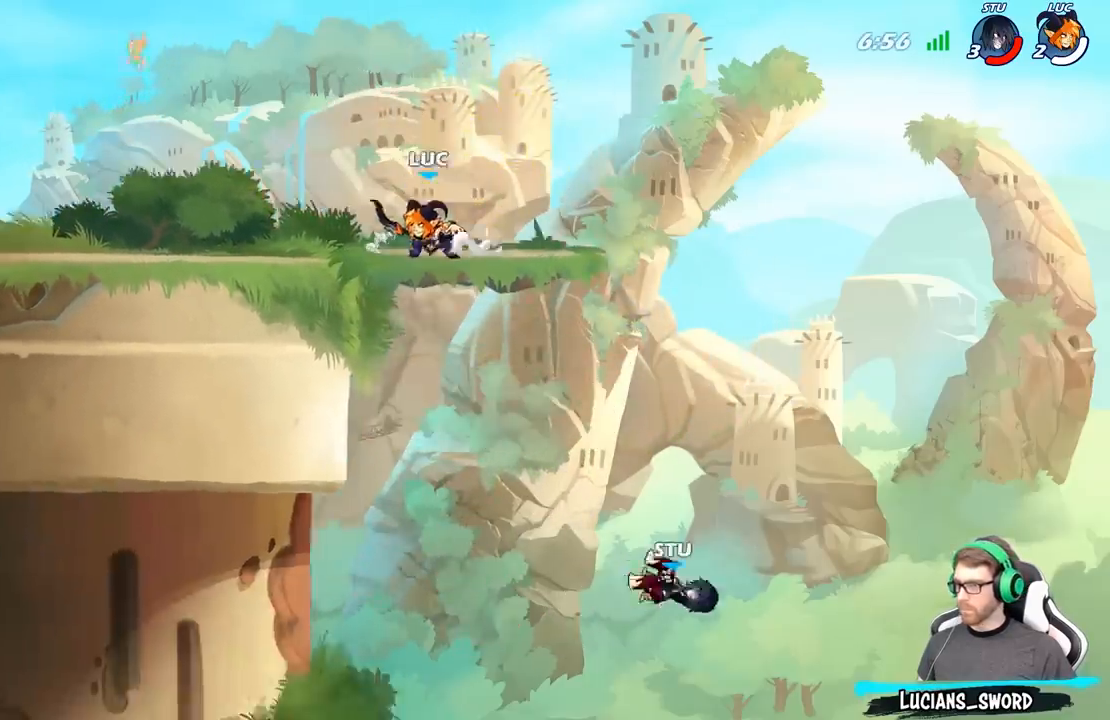
{"buttons": [], "left_stick": "right", "right_stick": "center", "events": [[67, "left_stick", "down-right"], [333, "left_stick", "right"]]}
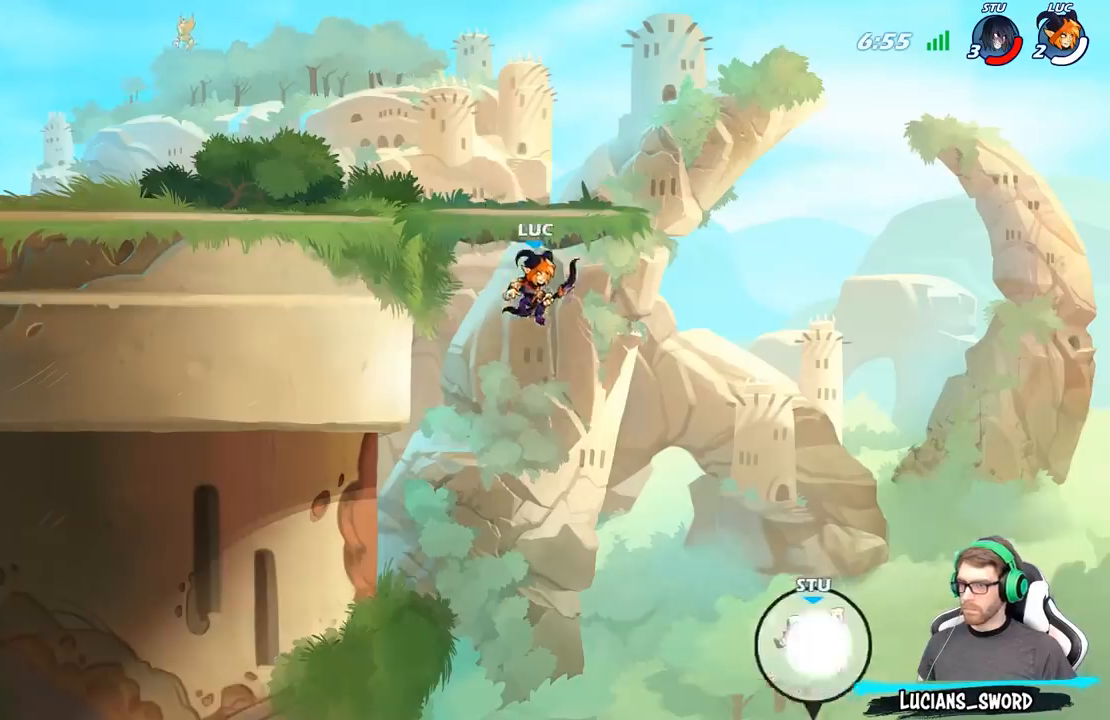
{"buttons": [], "left_stick": "center", "right_stick": "center", "events": [[117, "left_stick", "down"], [150, "X", "down"], [250, "X", "up"], [283, "left_stick", "center"]]}
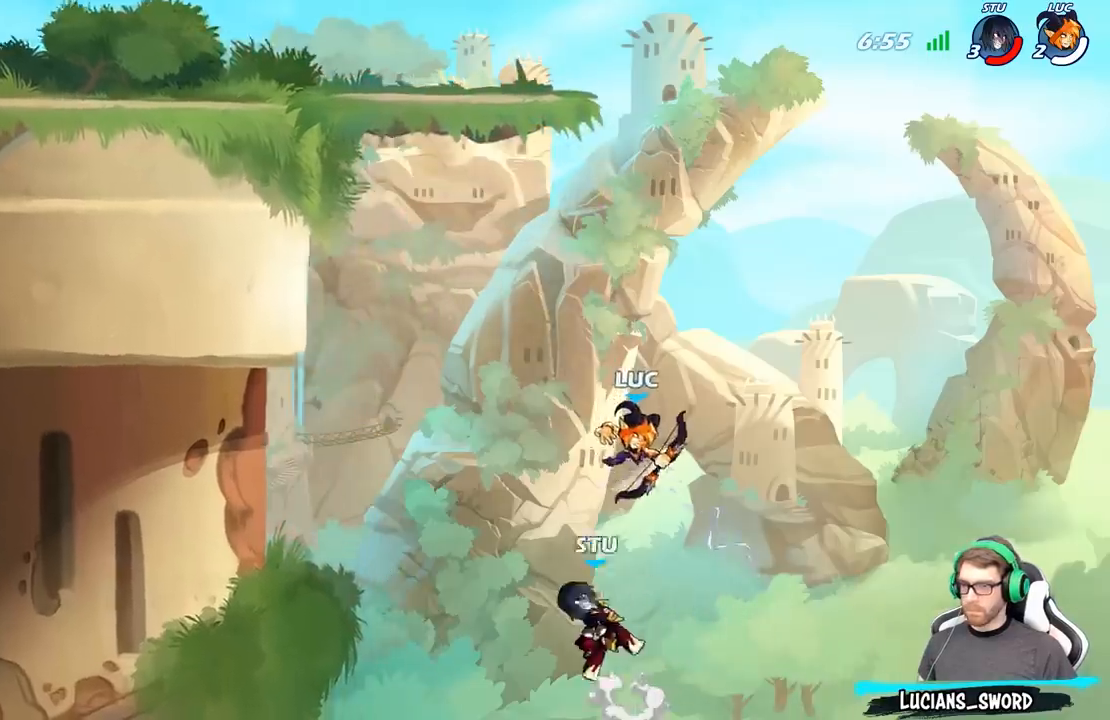
{"buttons": ["A"], "left_stick": "left", "right_stick": "center", "events": [[200, "left_stick", "left"], [250, "A", "down"], [400, "A", "up"], [500, "A", "down"]]}
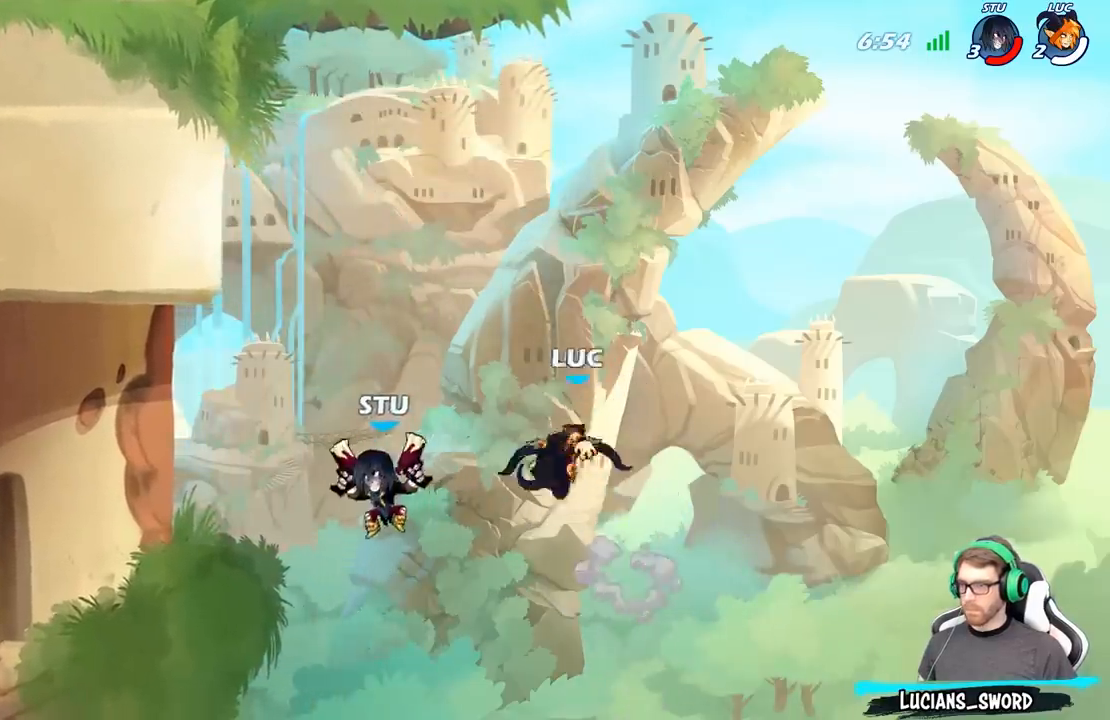
{"buttons": [], "left_stick": "right", "right_stick": "center", "events": [[133, "A", "up"], [167, "left_stick", "right"]]}
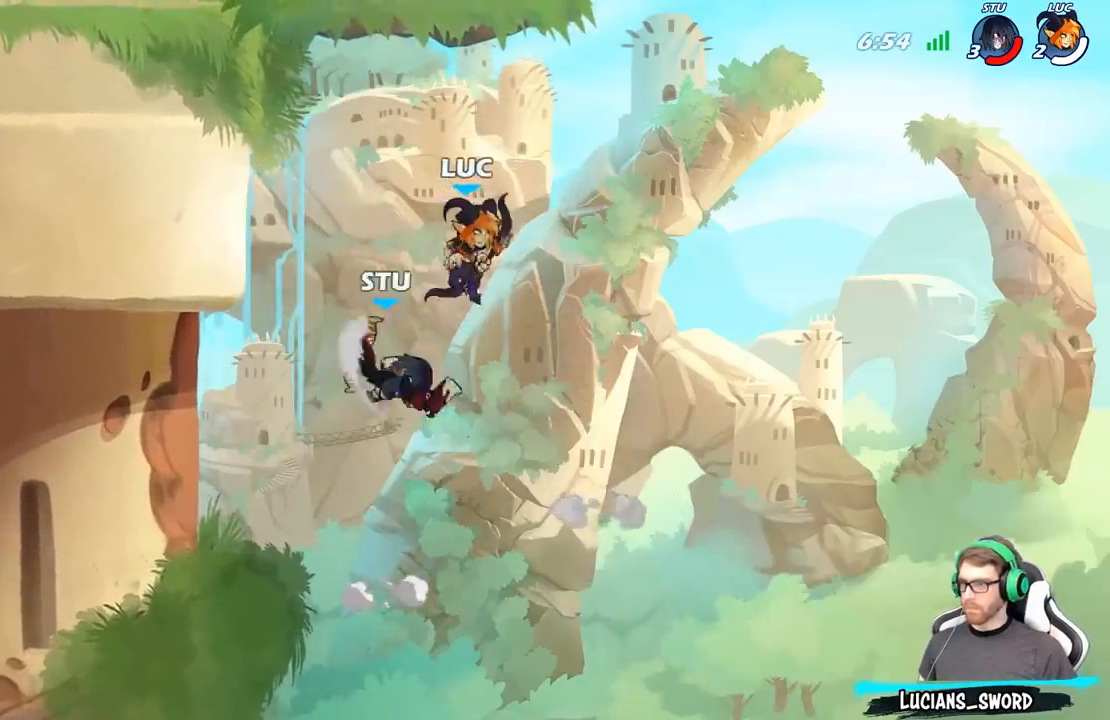
{"buttons": [], "left_stick": "up-left", "right_stick": "center", "events": [[67, "left_stick", "up-left"], [250, "B", "down"], [350, "B", "up"]]}
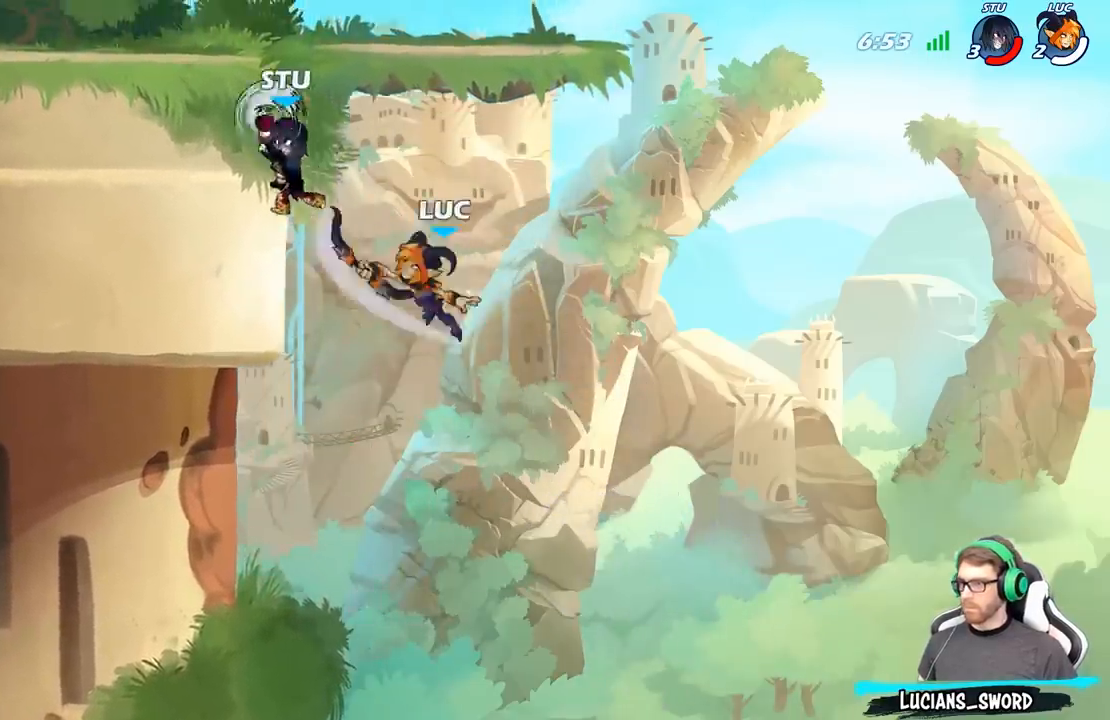
{"buttons": [], "left_stick": "up-left", "right_stick": "center", "events": [[67, "left_stick", "center"], [283, "left_stick", "up-left"]]}
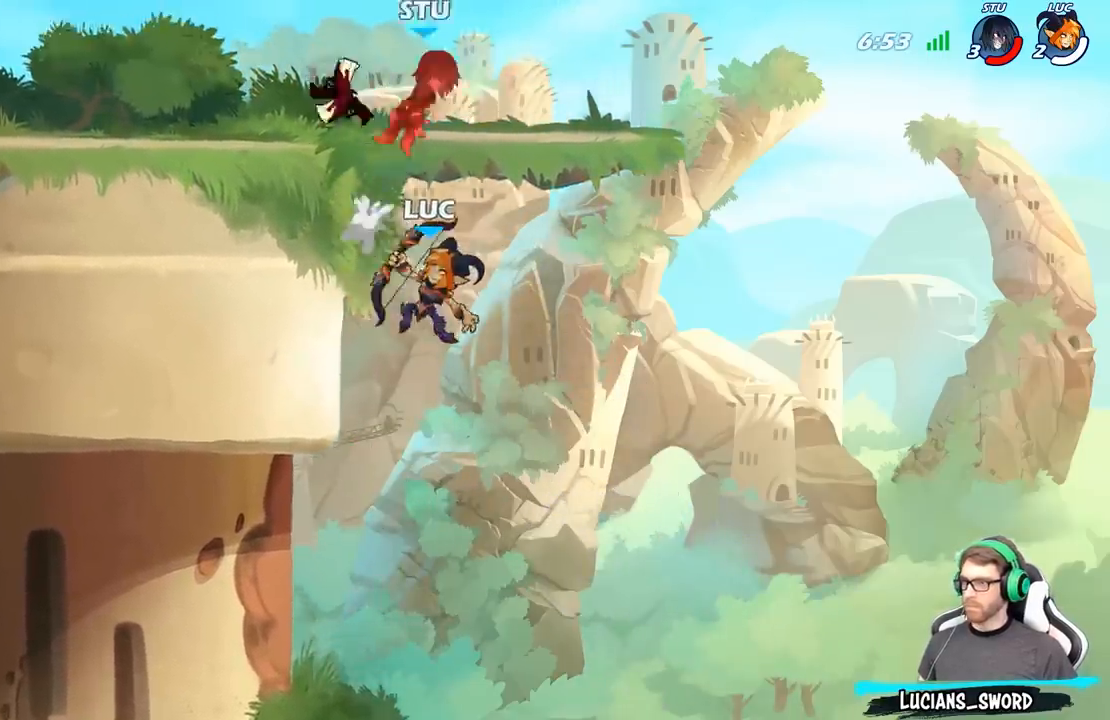
{"buttons": [], "left_stick": "up-right", "right_stick": "center", "events": [[150, "R2", "down"], [417, "R2", "up"], [450, "left_stick", "up-right"]]}
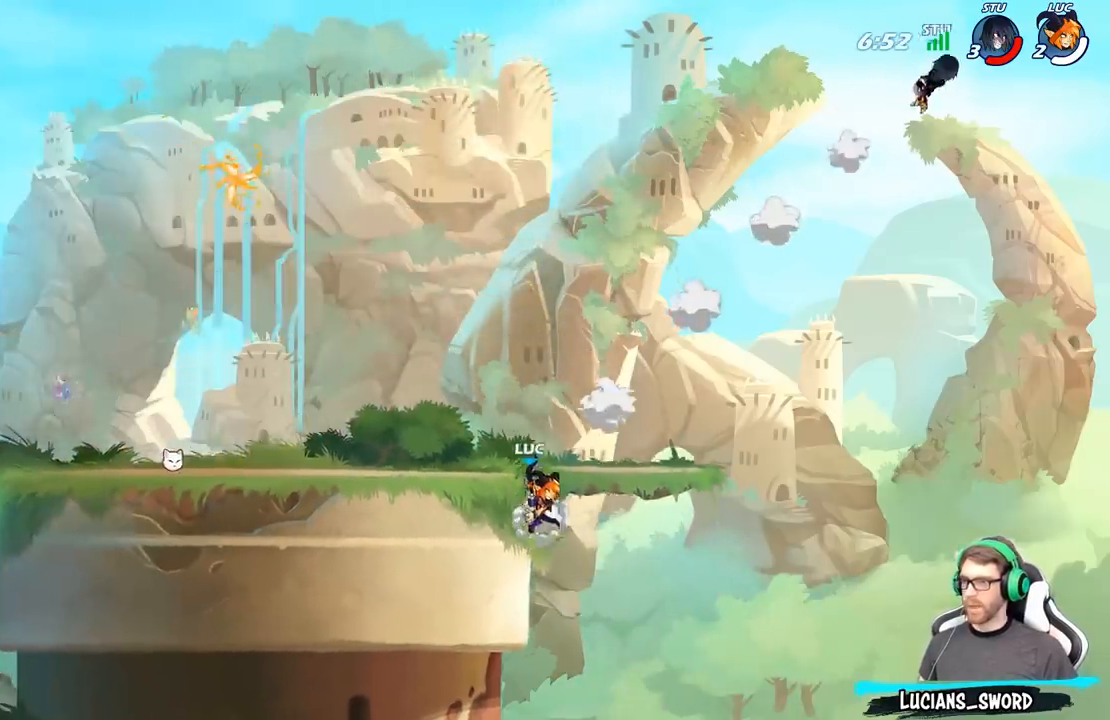
{"buttons": ["A"], "left_stick": "up-right", "right_stick": "center", "events": [[17, "A", "down"], [133, "A", "up"], [417, "A", "down"]]}
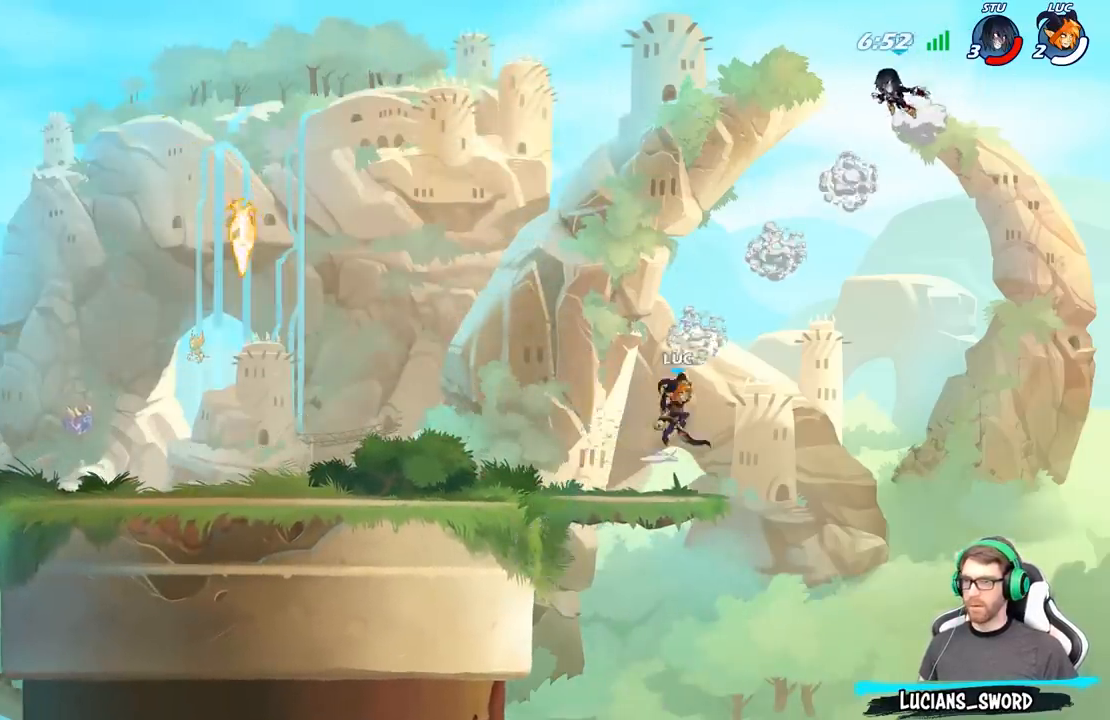
{"buttons": [], "left_stick": "up-left", "right_stick": "center", "events": [[33, "left_stick", "up-left"], [50, "A", "up"], [233, "A", "down"], [467, "A", "up"]]}
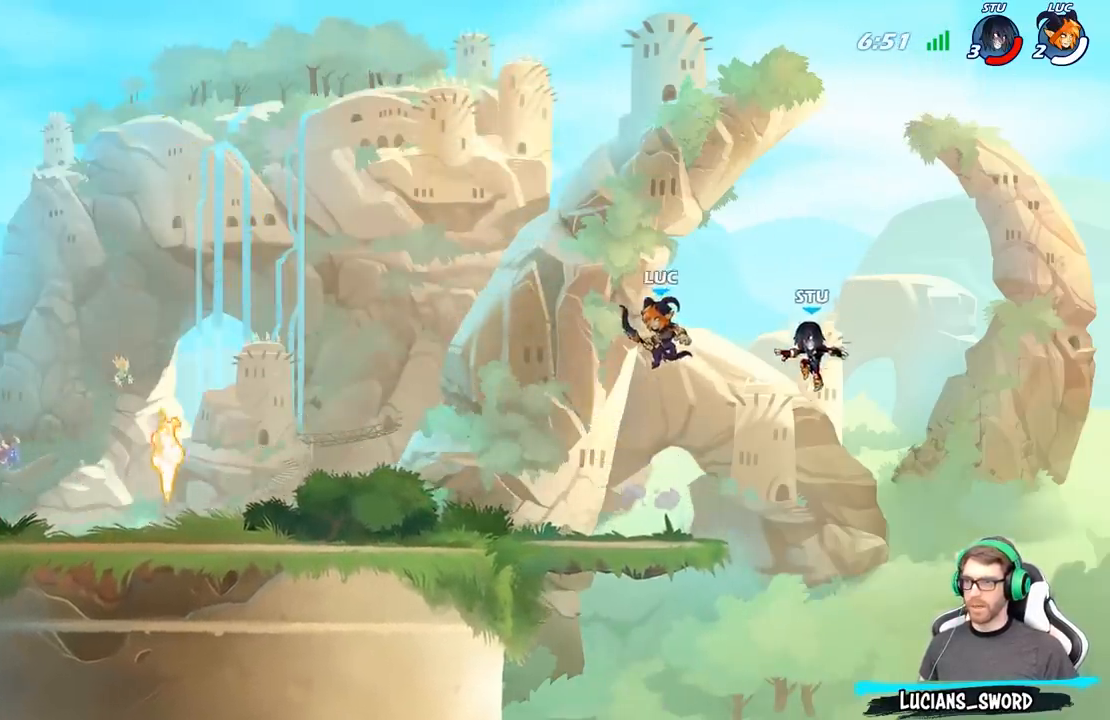
{"buttons": [], "left_stick": "center", "right_stick": "center", "events": [[183, "left_stick", "down"], [267, "X", "down"], [350, "X", "up"], [367, "left_stick", "center"]]}
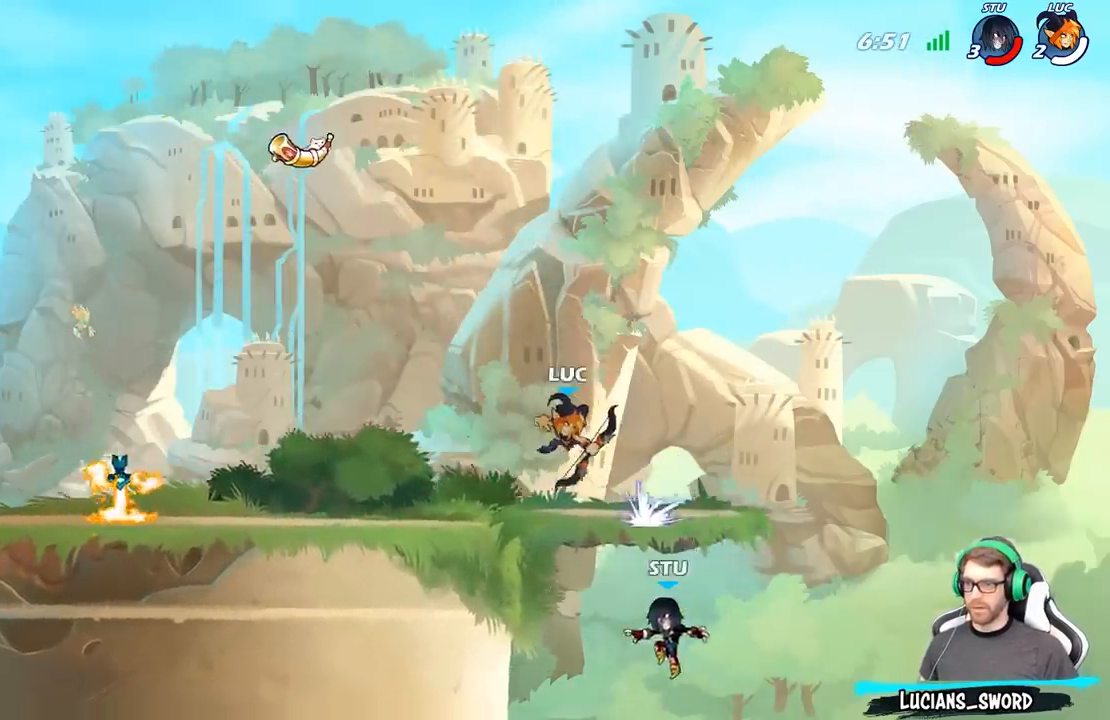
{"buttons": ["B"], "left_stick": "down-left", "right_stick": "center", "events": [[350, "left_stick", "left"], [383, "A", "down"], [450, "left_stick", "down-left"], [483, "A", "up"], [483, "B", "down"]]}
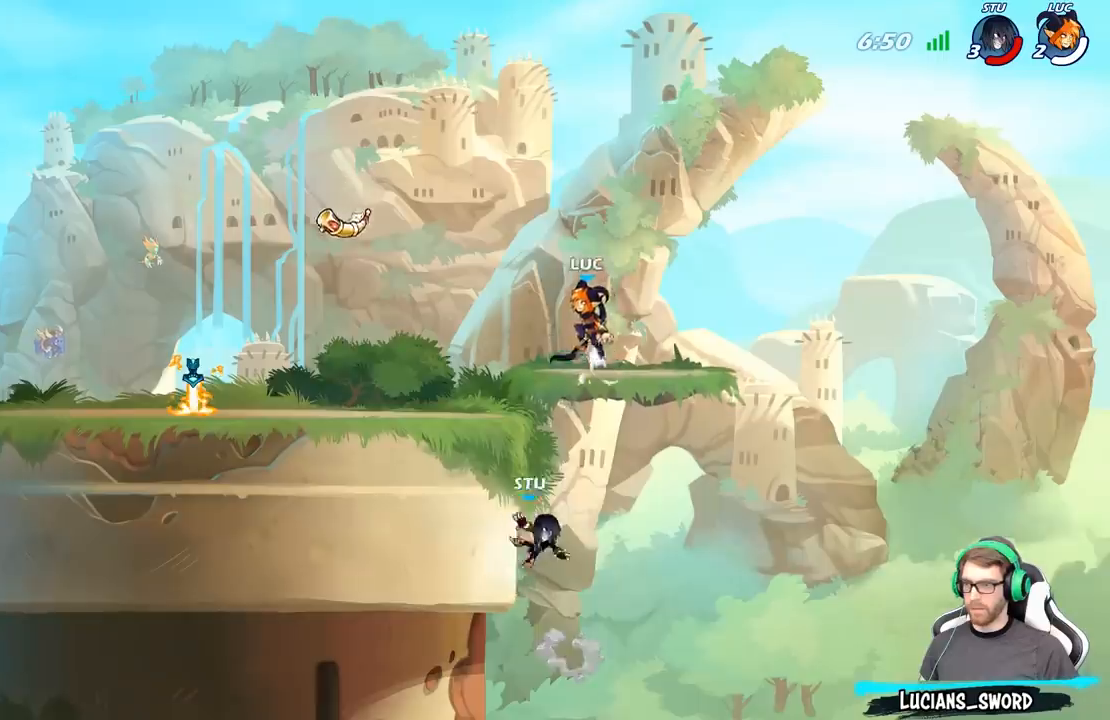
{"buttons": ["B"], "left_stick": "down-right", "right_stick": "center", "events": [[500, "left_stick", "down-right"]]}
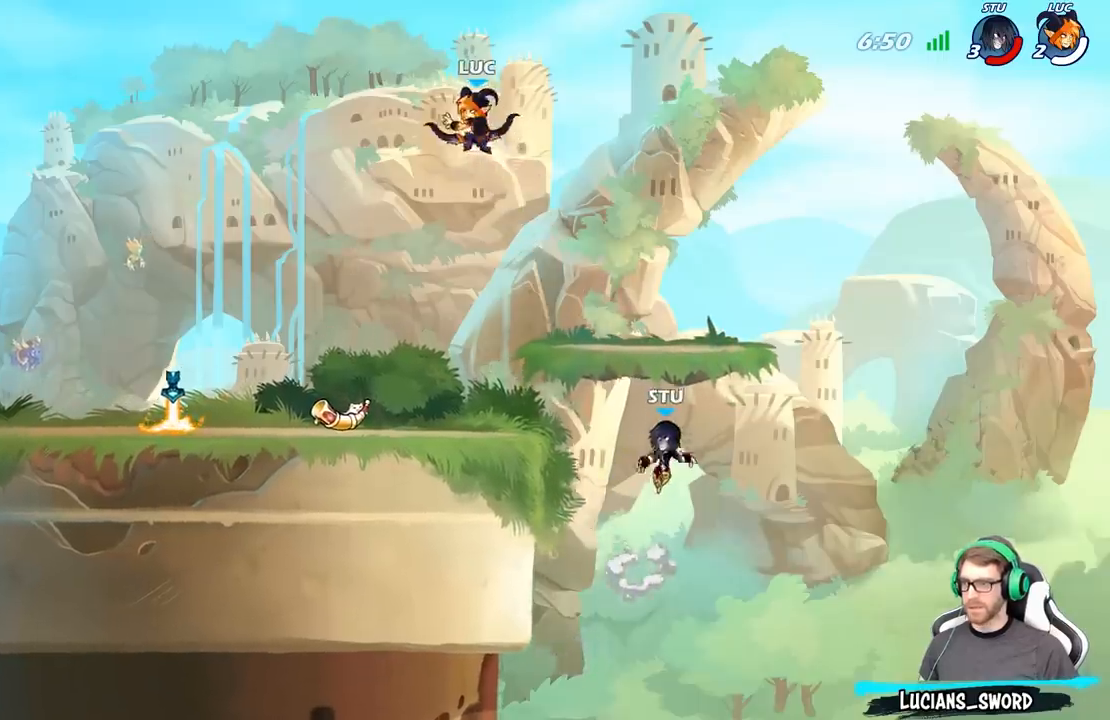
{"buttons": ["B"], "left_stick": "down-left", "right_stick": "center", "events": [[17, "B", "up"], [83, "left_stick", "right"], [233, "B", "down"], [233, "left_stick", "down-left"]]}
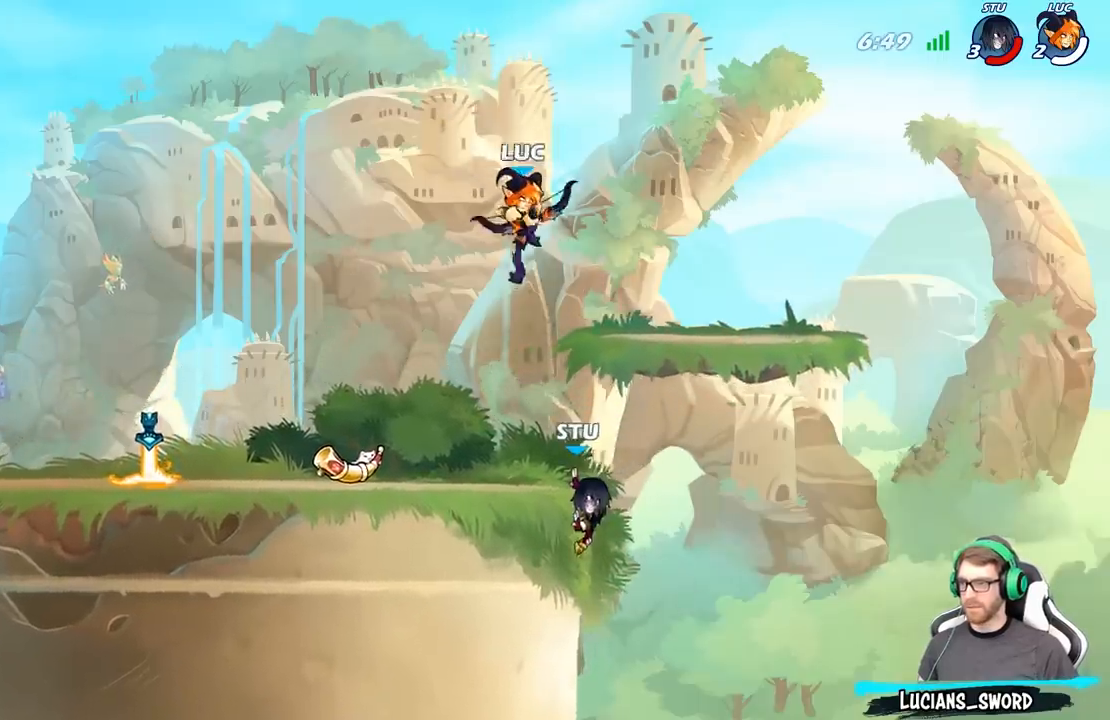
{"buttons": [], "left_stick": "center", "right_stick": "center", "events": [[250, "B", "up"], [283, "left_stick", "center"]]}
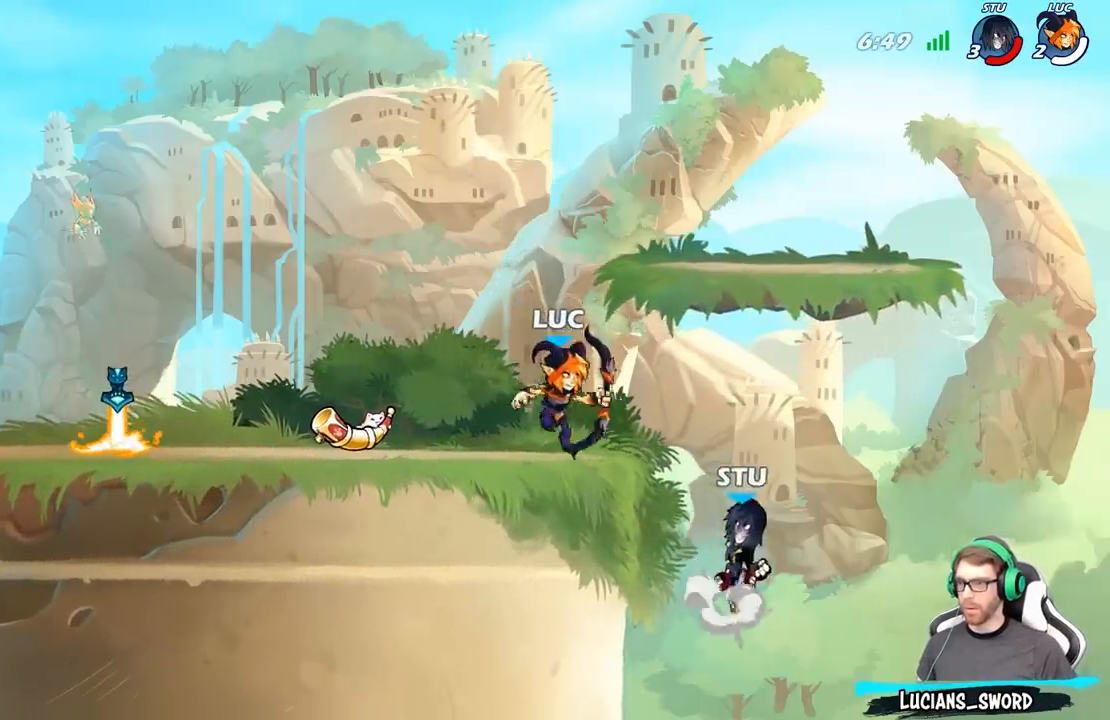
{"buttons": ["X"], "left_stick": "right", "right_stick": "center", "events": [[17, "left_stick", "left"], [150, "A", "down"], [300, "A", "up"], [433, "left_stick", "right"], [483, "X", "down"]]}